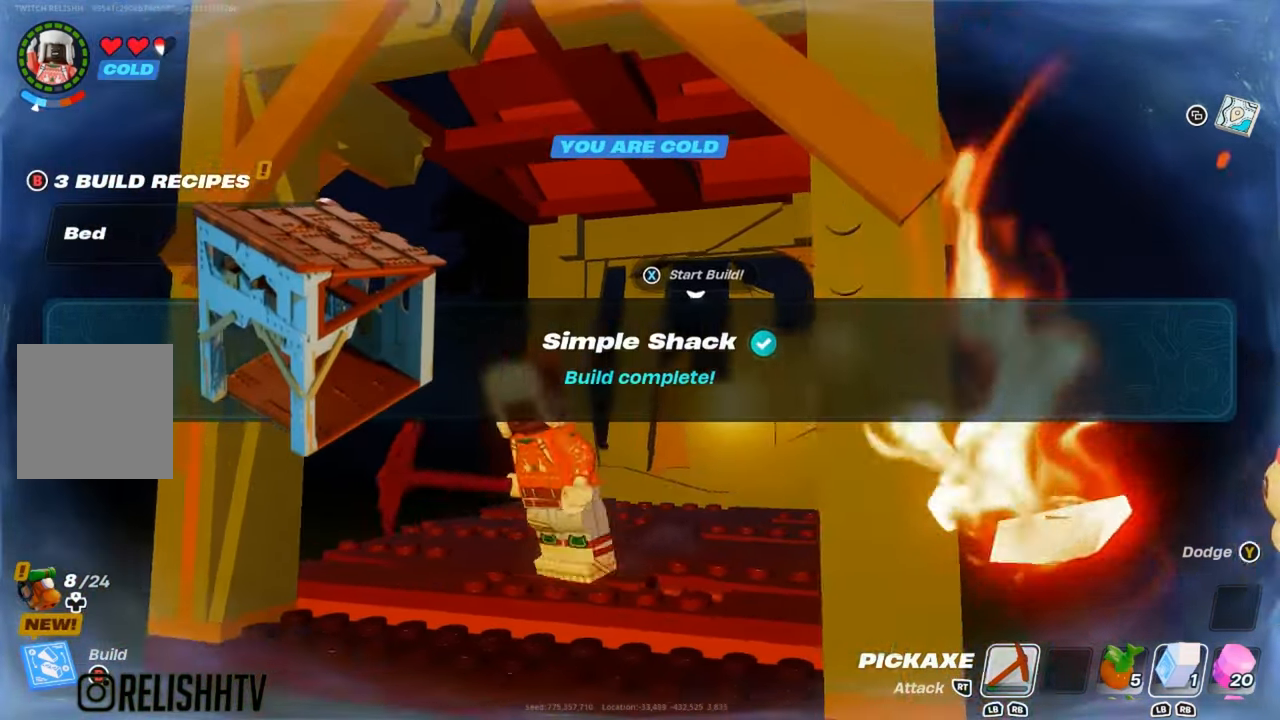
Gameplay with a controller (Xbox layout); each line is a JSON object with the inputs held at the frame after it. "events" lists button and stick changes between this image and that frame as [ms after this image, input, new state], when the widget could be followed in between.
{"buttons": [], "left_stick": "right", "right_stick": "center", "events": [[67, "left_stick", "up"], [217, "left_stick", "right"], [317, "left_stick", "down-right"], [434, "left_stick", "right"]]}
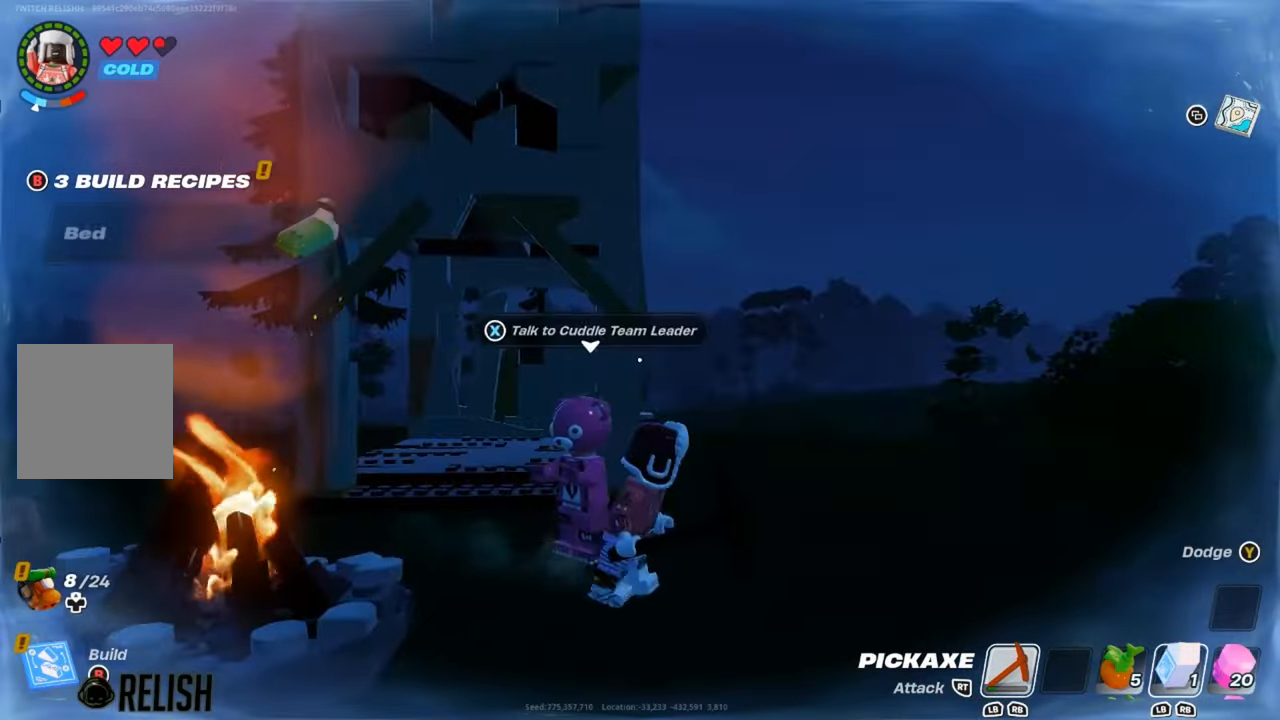
{"buttons": [], "left_stick": "up-right", "right_stick": "center", "events": [[67, "left_stick", "up"], [117, "left_stick", "up-left"], [117, "right_stick", "left"], [167, "right_stick", "center"], [234, "left_stick", "up"], [334, "left_stick", "up-right"]]}
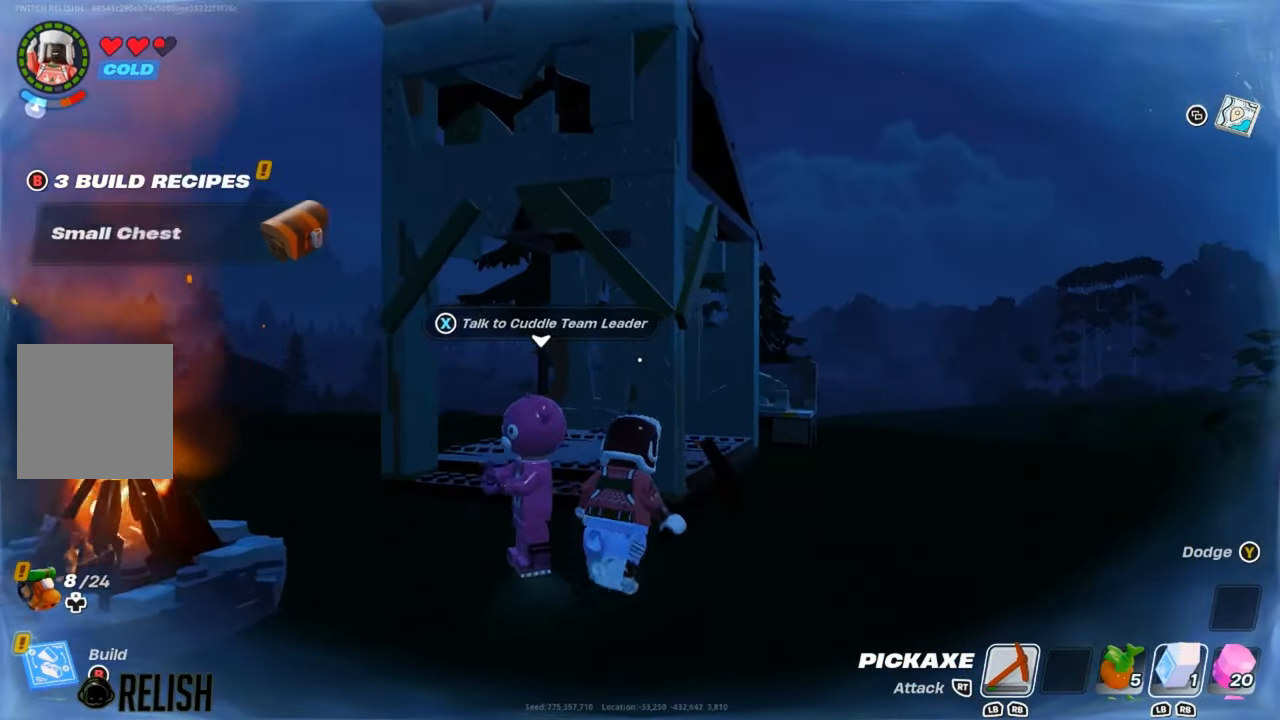
{"buttons": [], "left_stick": "up-left", "right_stick": "center", "events": [[134, "left_stick", "up"], [351, "left_stick", "up-left"]]}
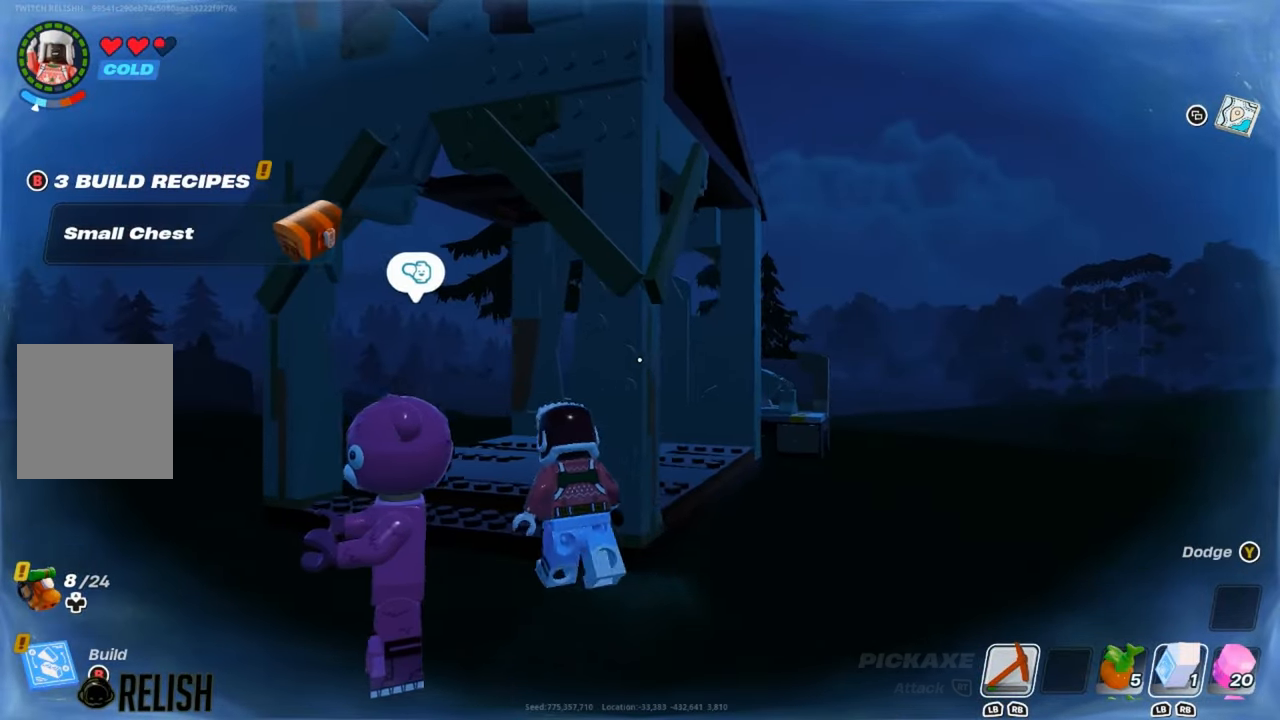
{"buttons": [], "left_stick": "down", "right_stick": "right", "events": [[267, "left_stick", "down-left"], [350, "left_stick", "down"], [434, "right_stick", "right"]]}
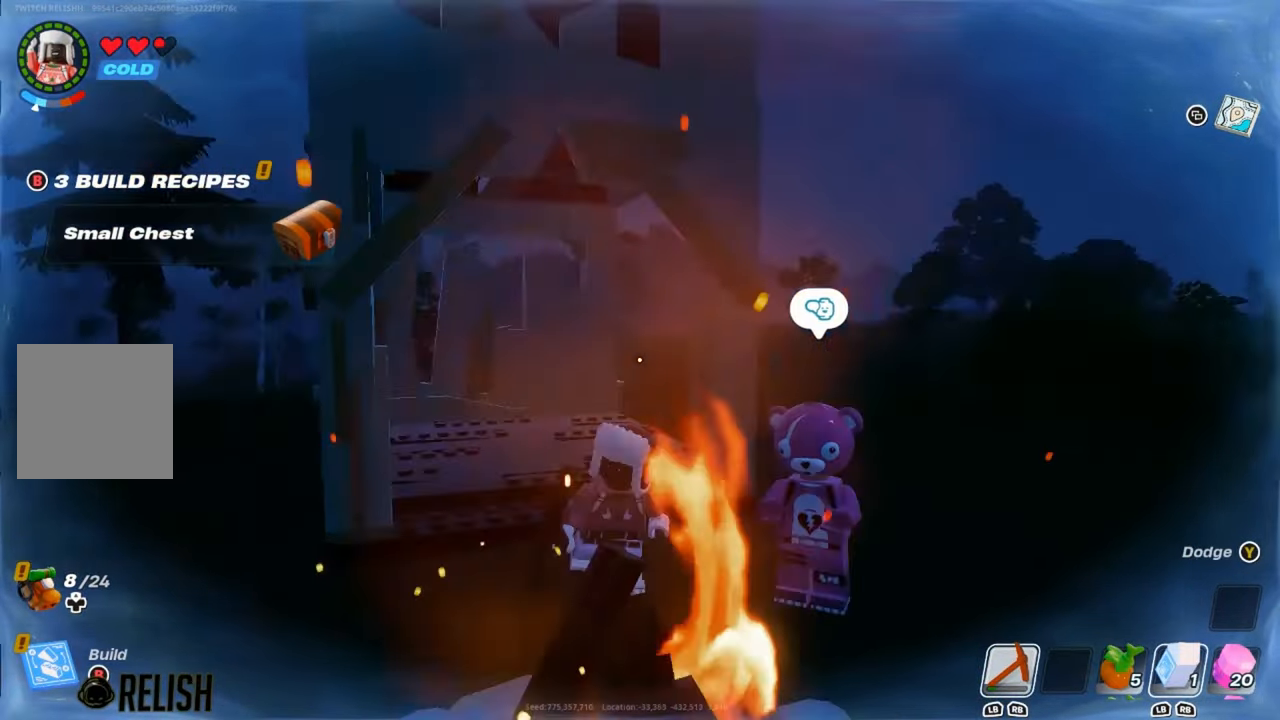
{"buttons": ["DPAD_LEFT"], "left_stick": "center", "right_stick": "center", "events": [[50, "left_stick", "center"], [50, "right_stick", "center"], [401, "DPAD_LEFT", "down"]]}
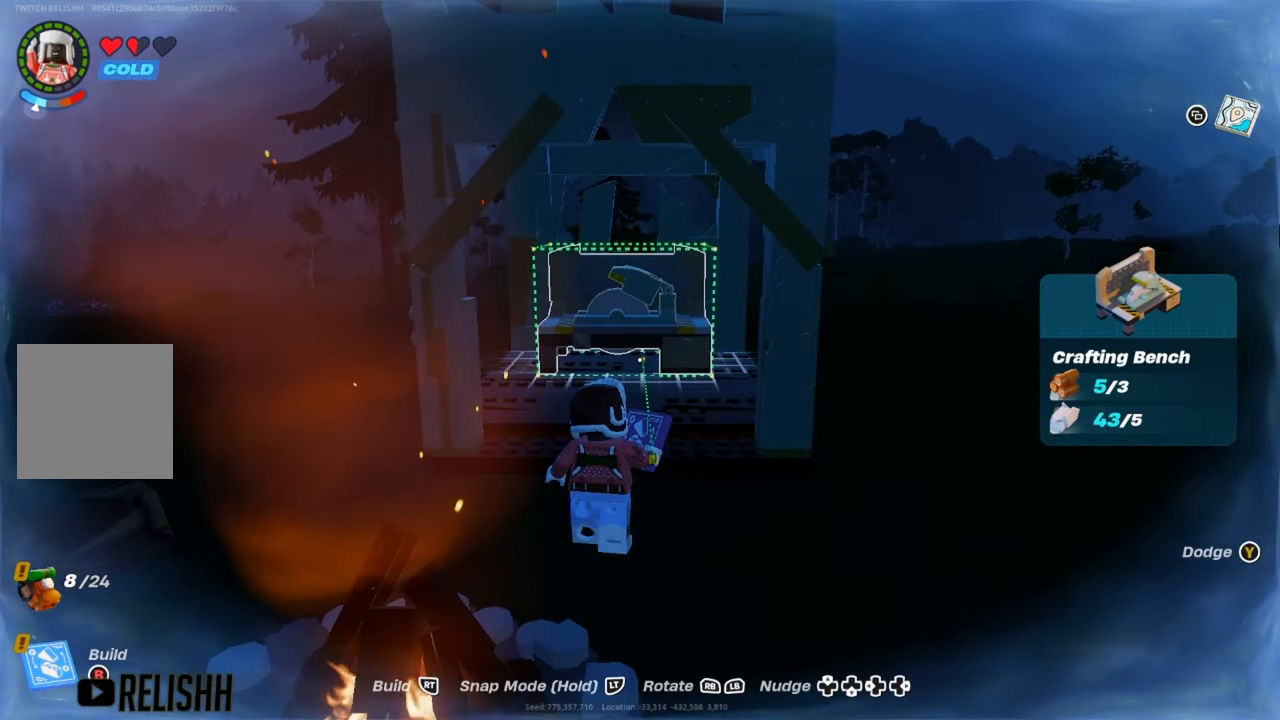
{"buttons": [], "left_stick": "center", "right_stick": "center", "events": [[17, "DPAD_LEFT", "up"]]}
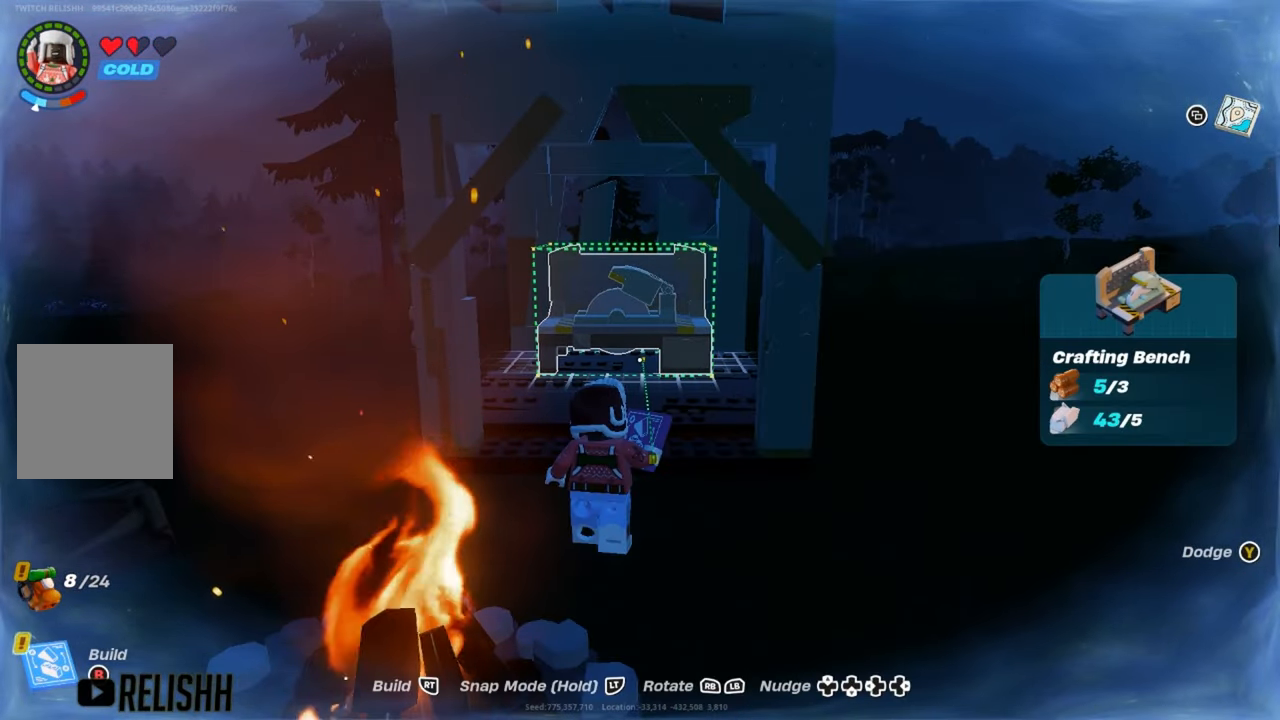
{"buttons": [], "left_stick": "center", "right_stick": "center", "events": [[334, "R2", "down"], [418, "R2", "up"]]}
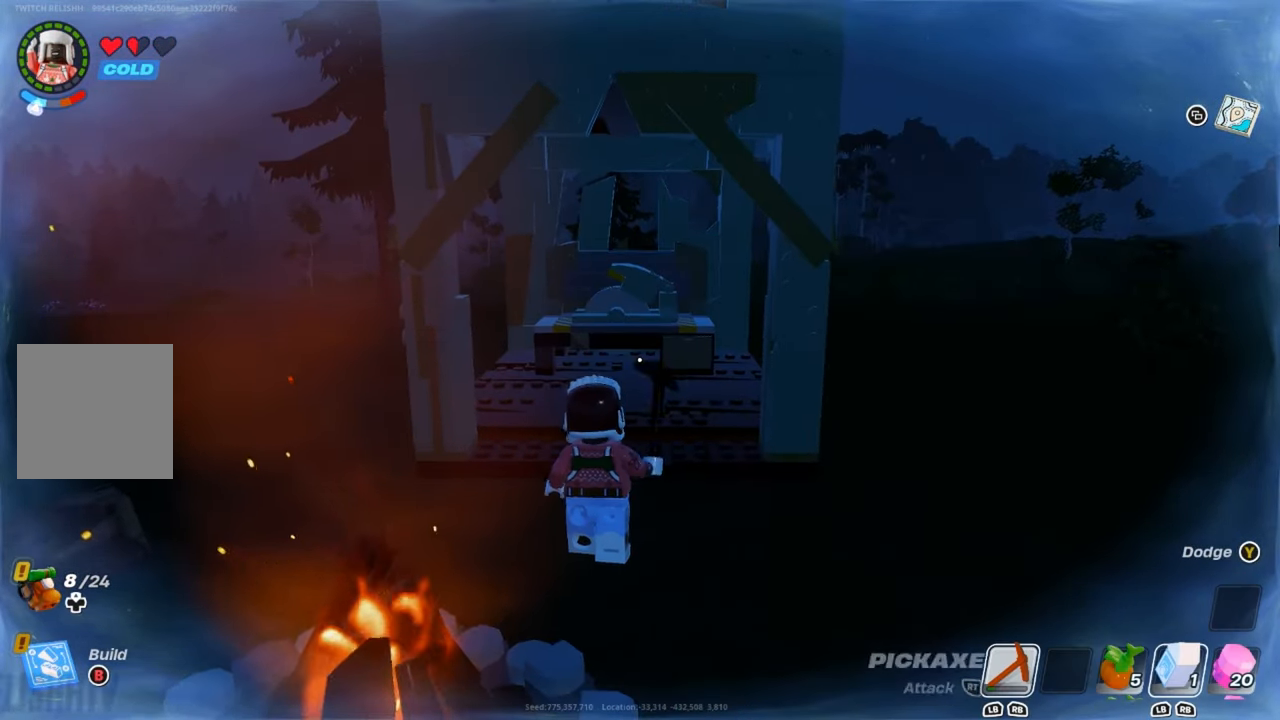
{"buttons": [], "left_stick": "center", "right_stick": "center", "events": []}
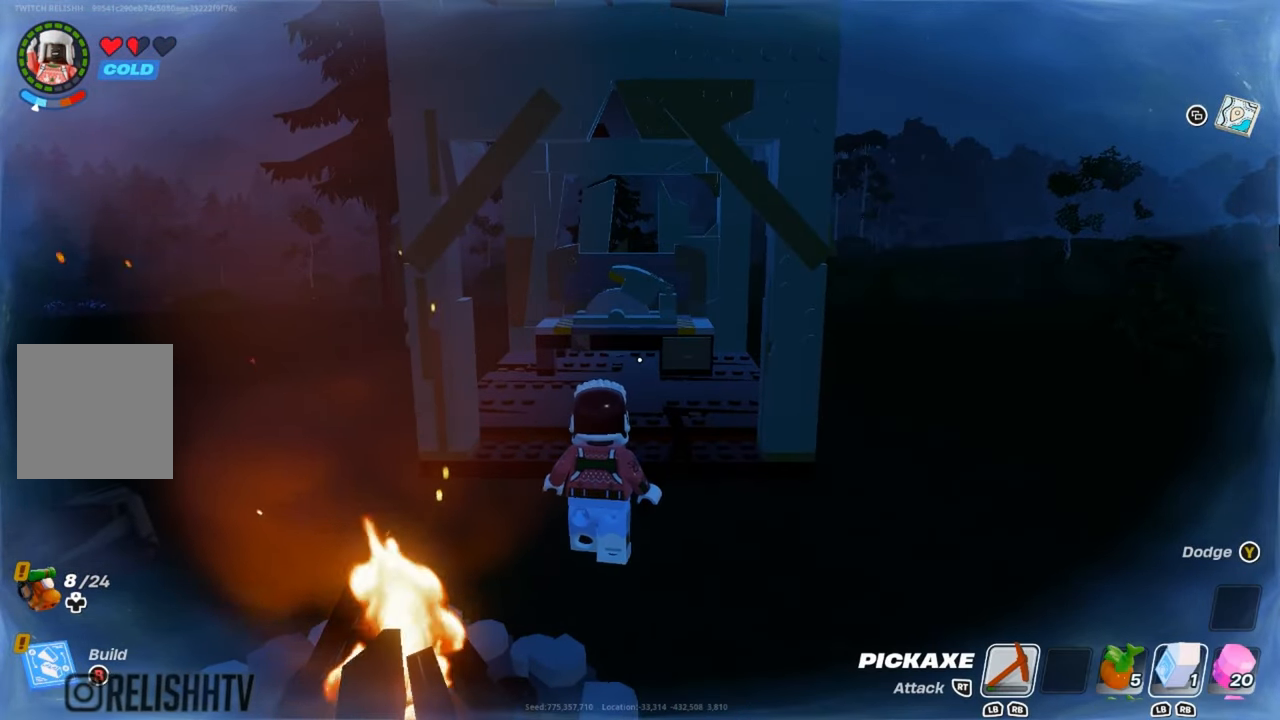
{"buttons": [], "left_stick": "center", "right_stick": "center", "events": [[67, "left_stick", "up"], [234, "right_stick", "down-left"], [334, "left_stick", "center"], [334, "right_stick", "center"]]}
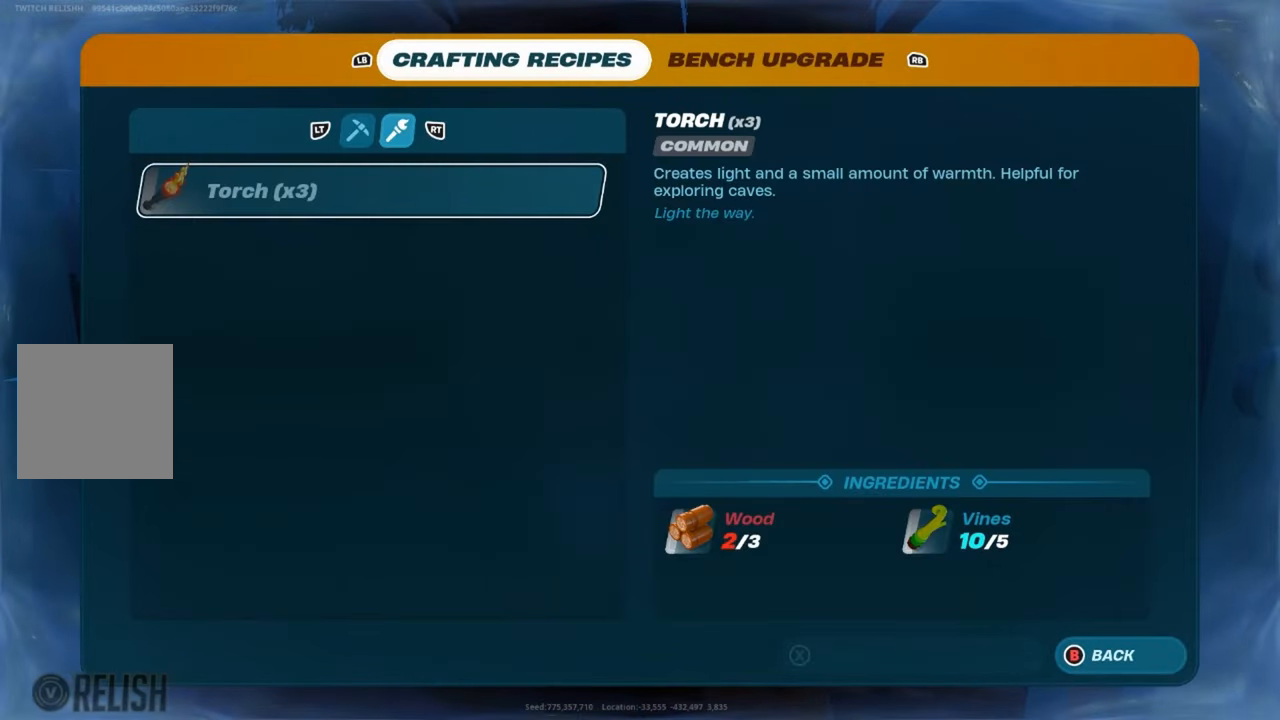
{"buttons": [], "left_stick": "down", "right_stick": "left", "events": [[150, "B", "down"], [284, "B", "up"], [317, "left_stick", "down"], [500, "right_stick", "left"]]}
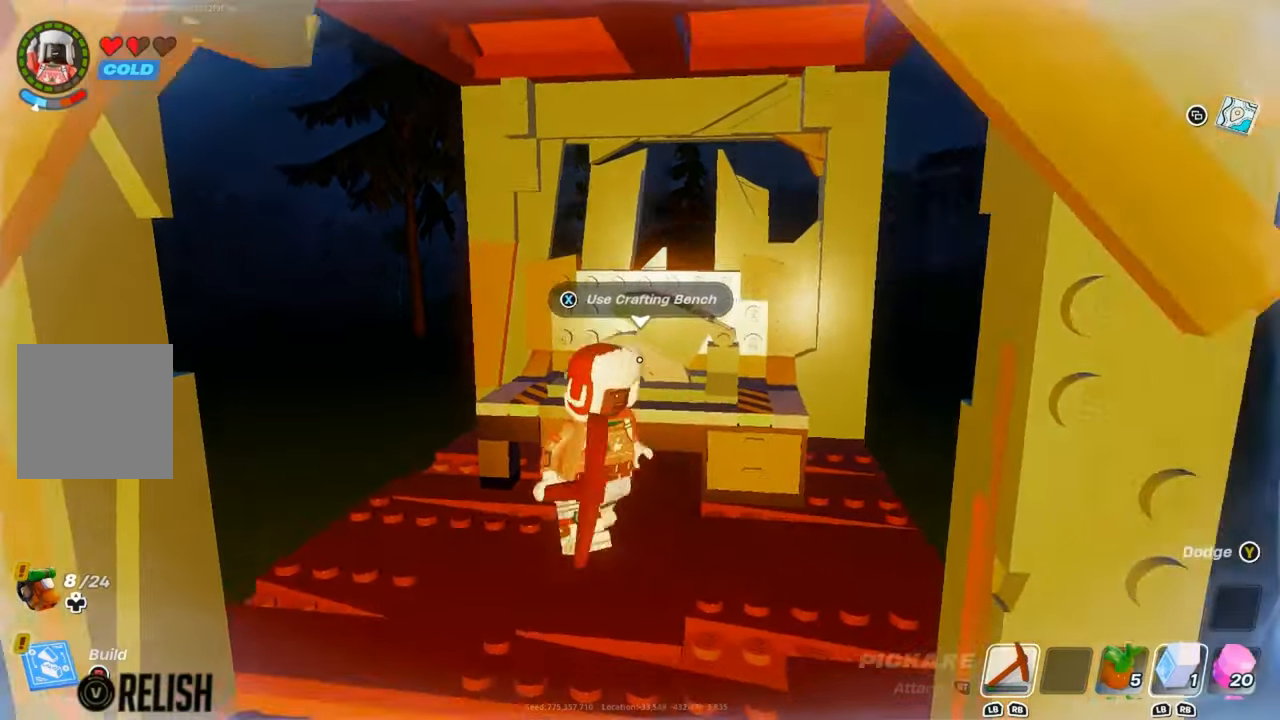
{"buttons": [], "left_stick": "up-left", "right_stick": "center", "events": [[67, "left_stick", "down-left"], [234, "left_stick", "up-left"], [317, "right_stick", "center"]]}
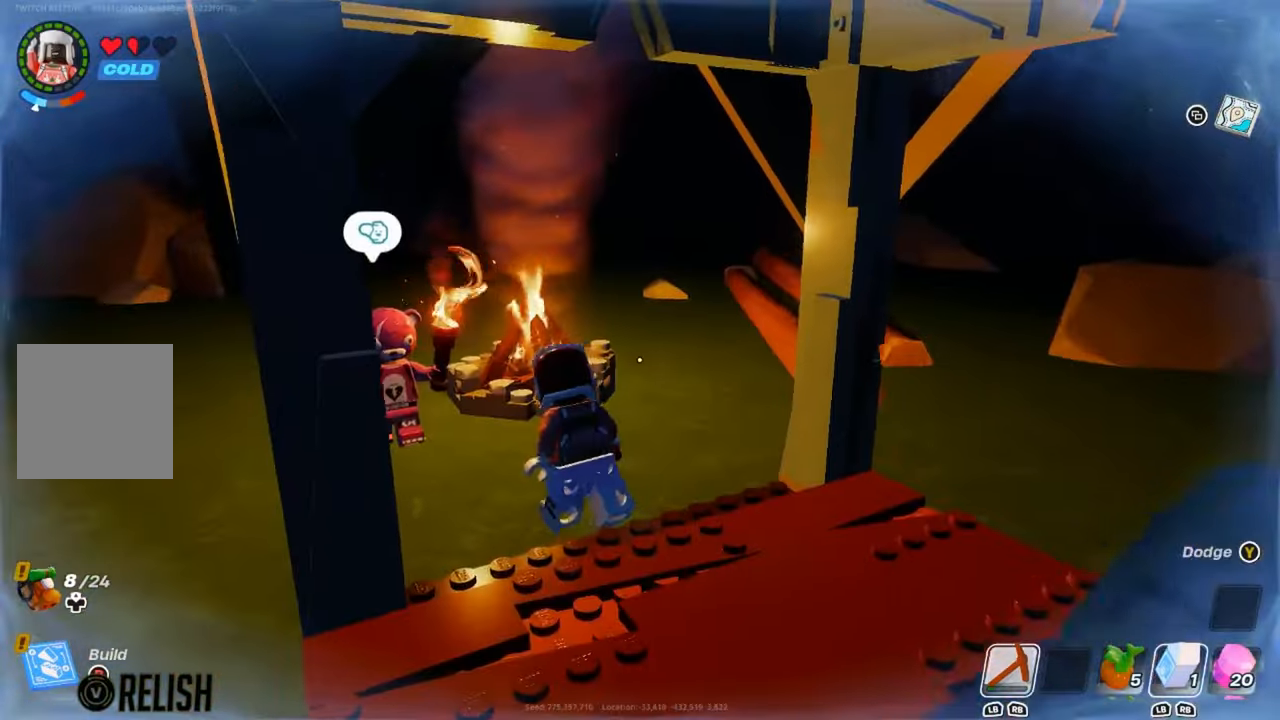
{"buttons": [], "left_stick": "up-right", "right_stick": "center", "events": [[83, "left_stick", "up"], [117, "L3", "down"], [250, "L3", "up"], [384, "left_stick", "up-right"]]}
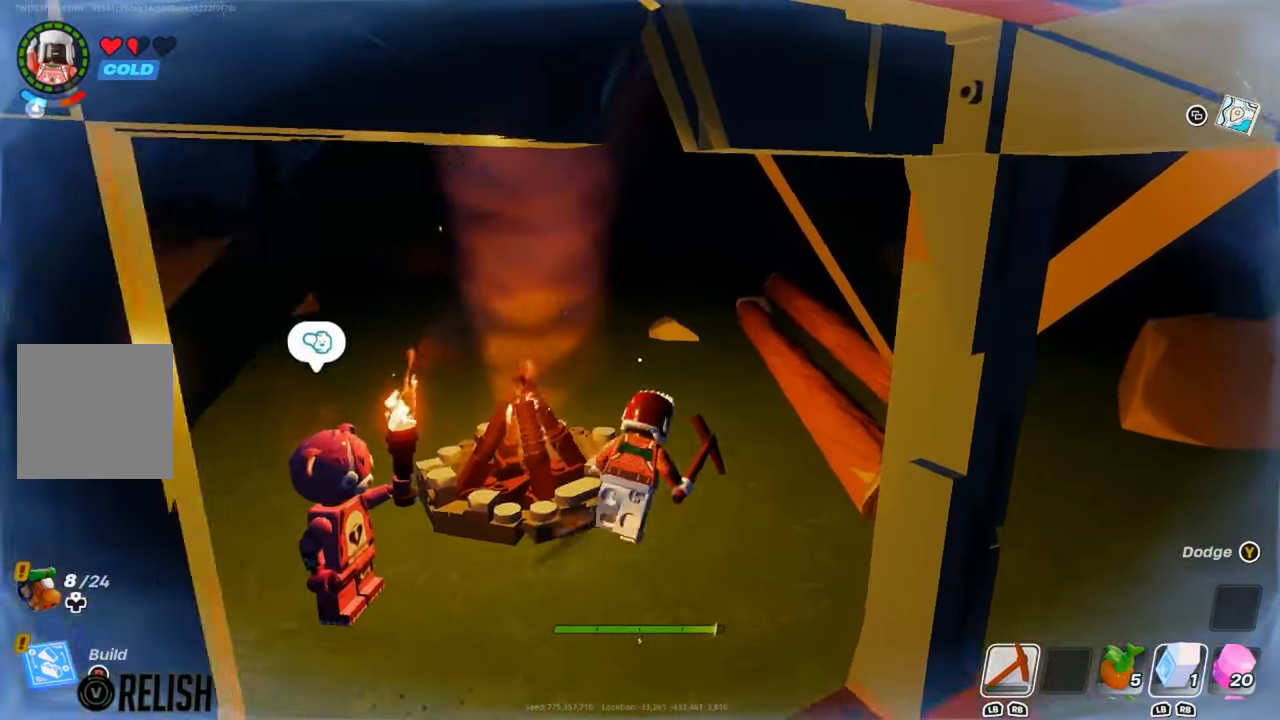
{"buttons": [], "left_stick": "up", "right_stick": "center", "events": [[67, "left_stick", "up"]]}
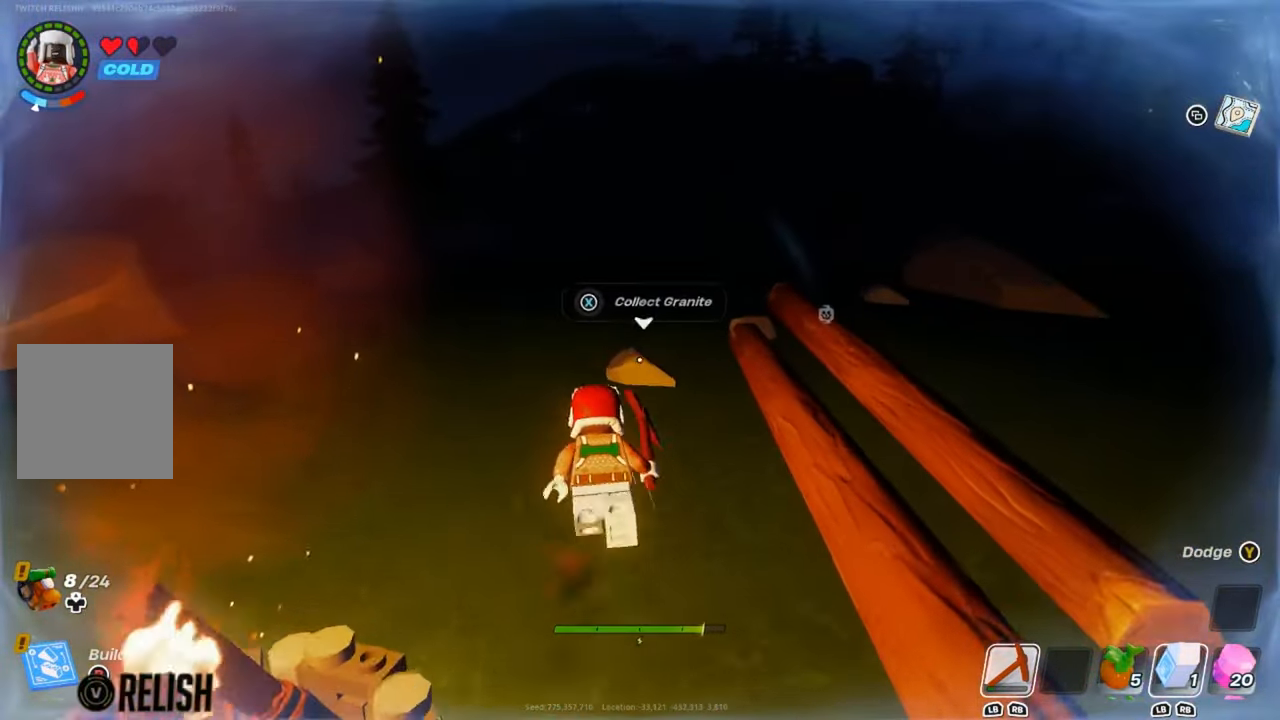
{"buttons": [], "left_stick": "up-left", "right_stick": "center", "events": [[67, "left_stick", "up-left"], [250, "Y", "down"], [317, "Y", "up"]]}
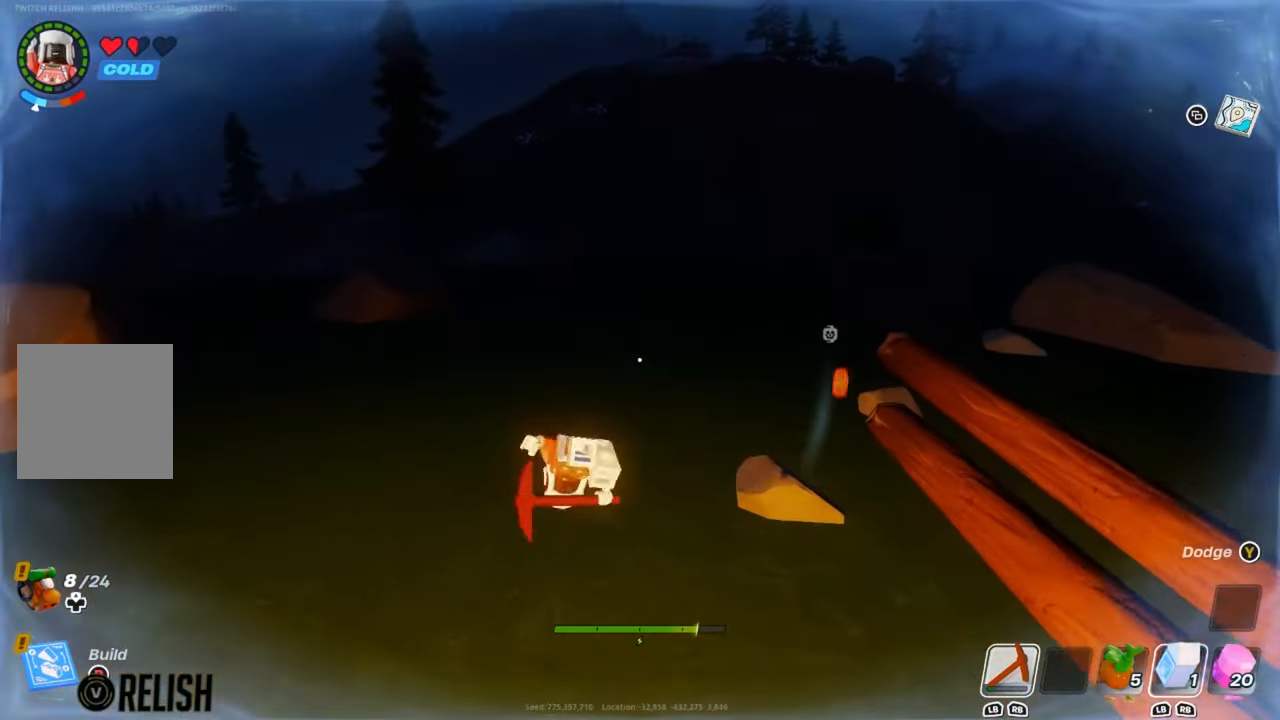
{"buttons": [], "left_stick": "up", "right_stick": "center", "events": [[67, "left_stick", "up"], [101, "R2", "down"], [167, "R2", "up"]]}
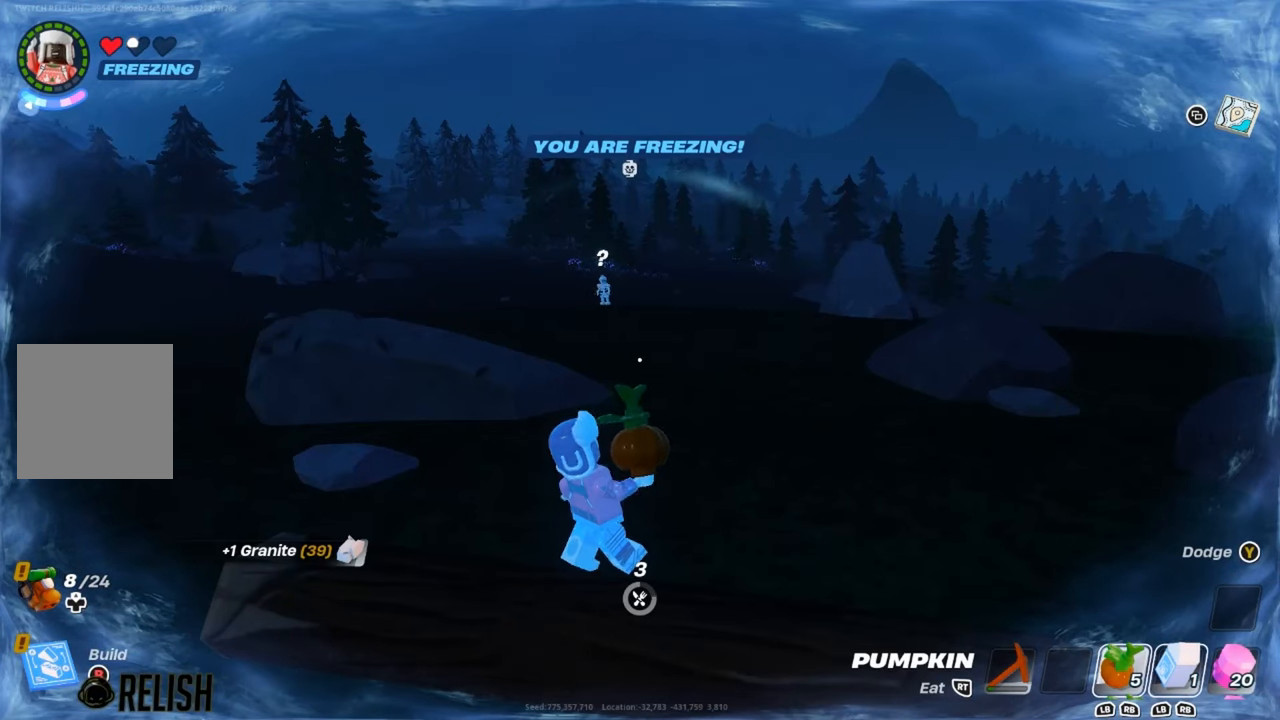
{"buttons": [], "left_stick": "up", "right_stick": "center", "events": []}
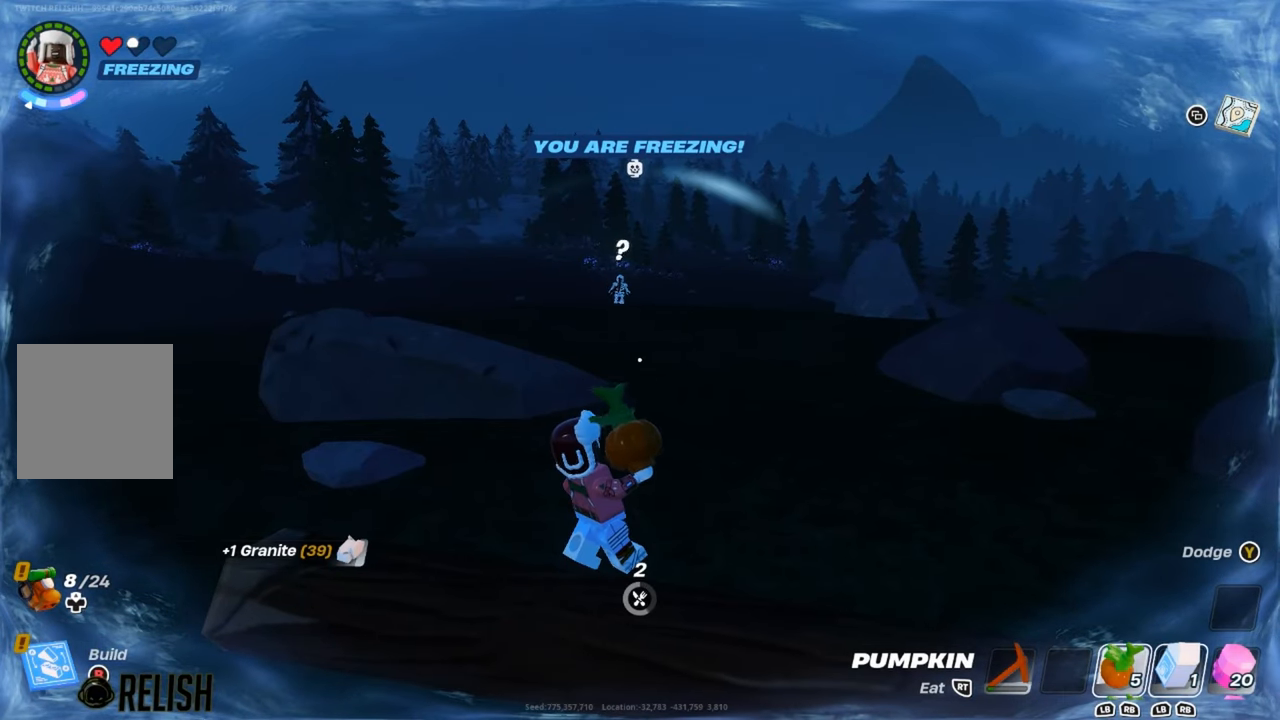
{"buttons": [], "left_stick": "up", "right_stick": "center", "events": []}
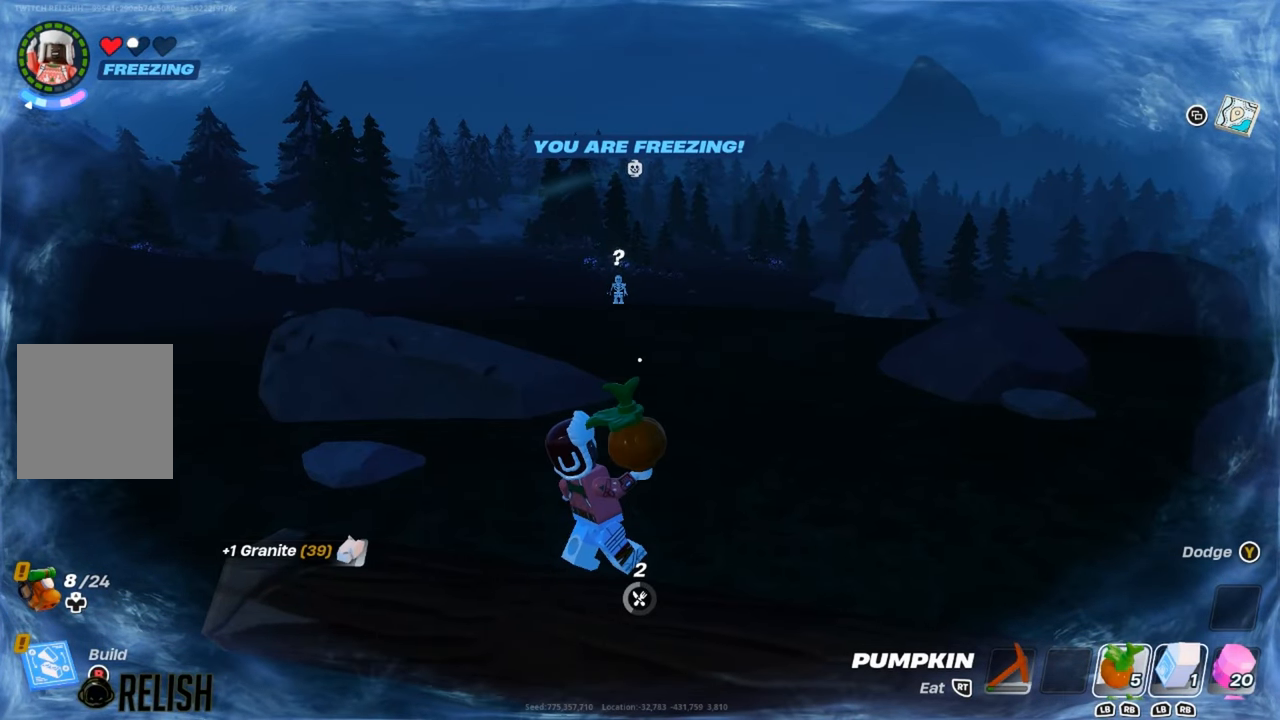
{"buttons": [], "left_stick": "up", "right_stick": "center", "events": []}
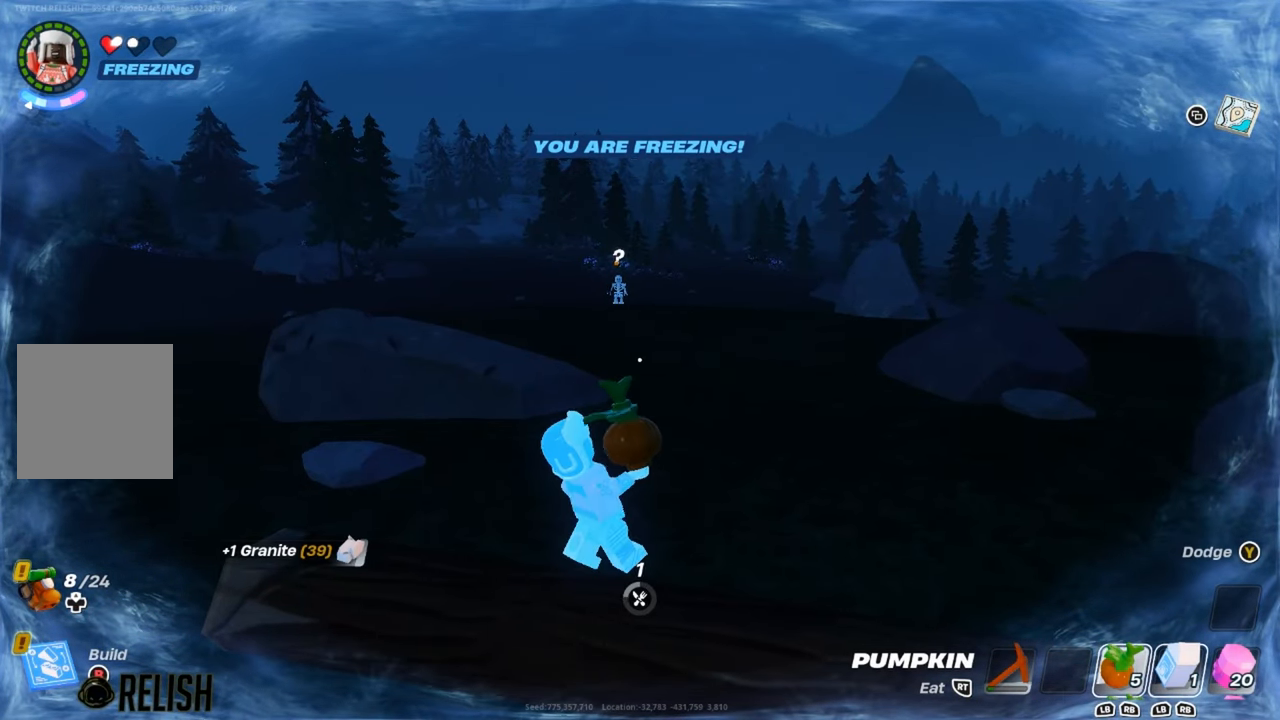
{"buttons": [], "left_stick": "up", "right_stick": "center", "events": []}
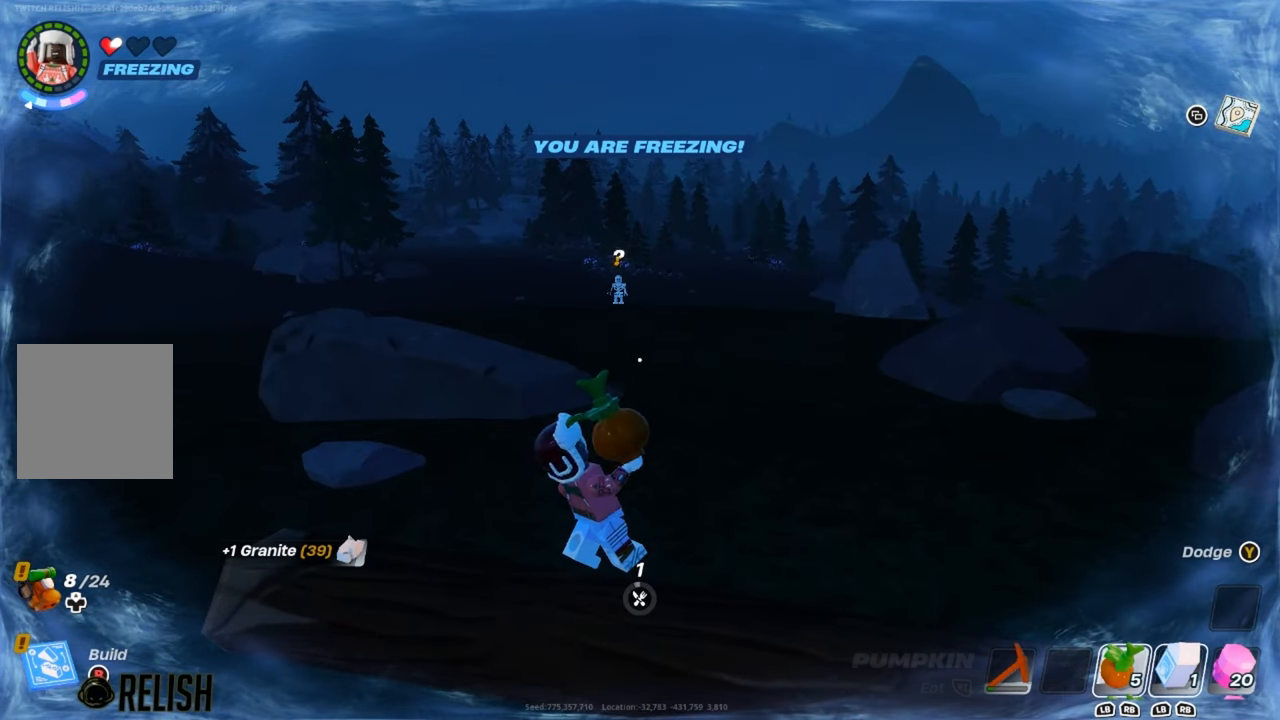
{"buttons": [], "left_stick": "up-right", "right_stick": "center", "events": [[200, "A", "down"], [200, "left_stick", "up-right"], [267, "A", "up"]]}
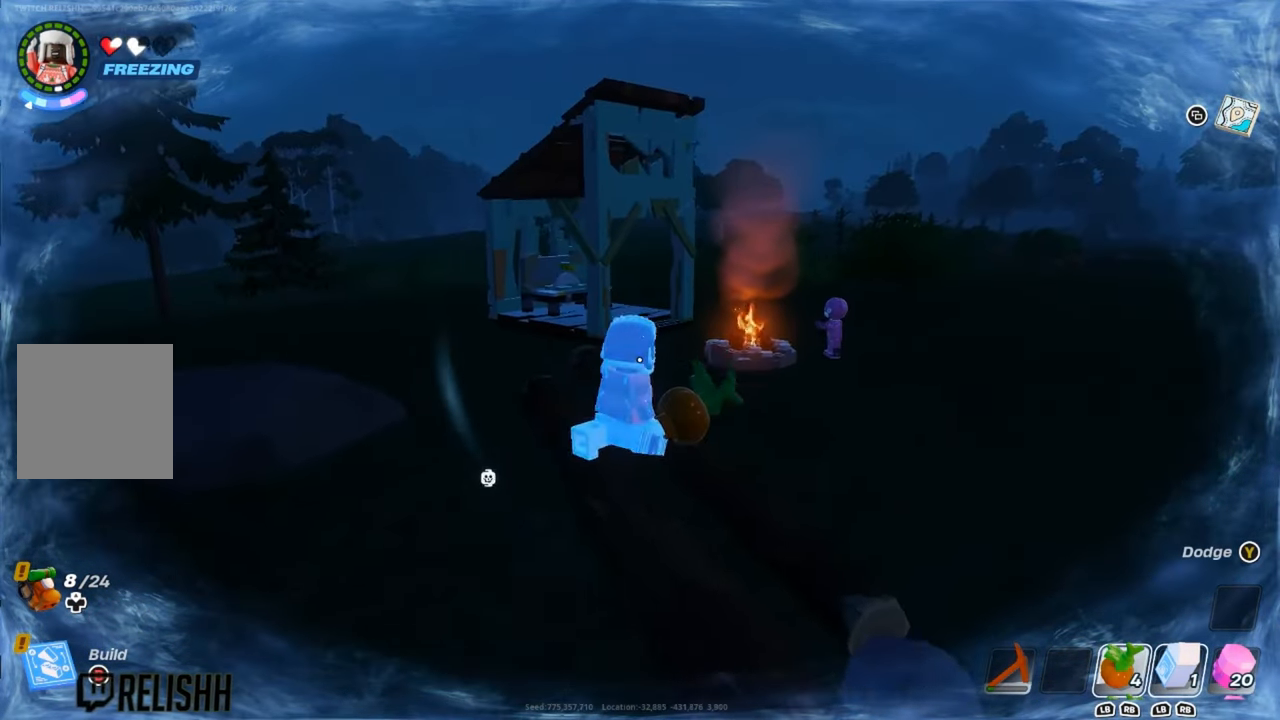
{"buttons": [], "left_stick": "up", "right_stick": "center", "events": [[33, "left_stick", "up"], [300, "A", "down"], [450, "A", "up"]]}
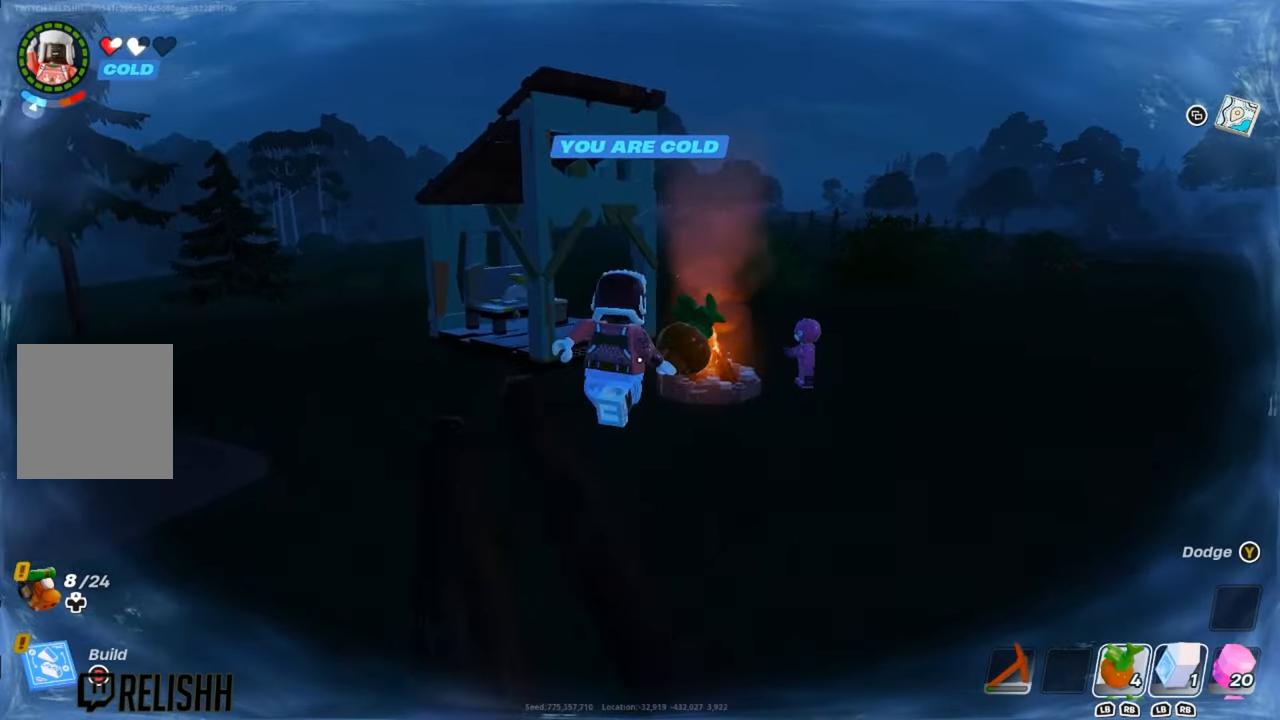
{"buttons": [], "left_stick": "up", "right_stick": "center", "events": []}
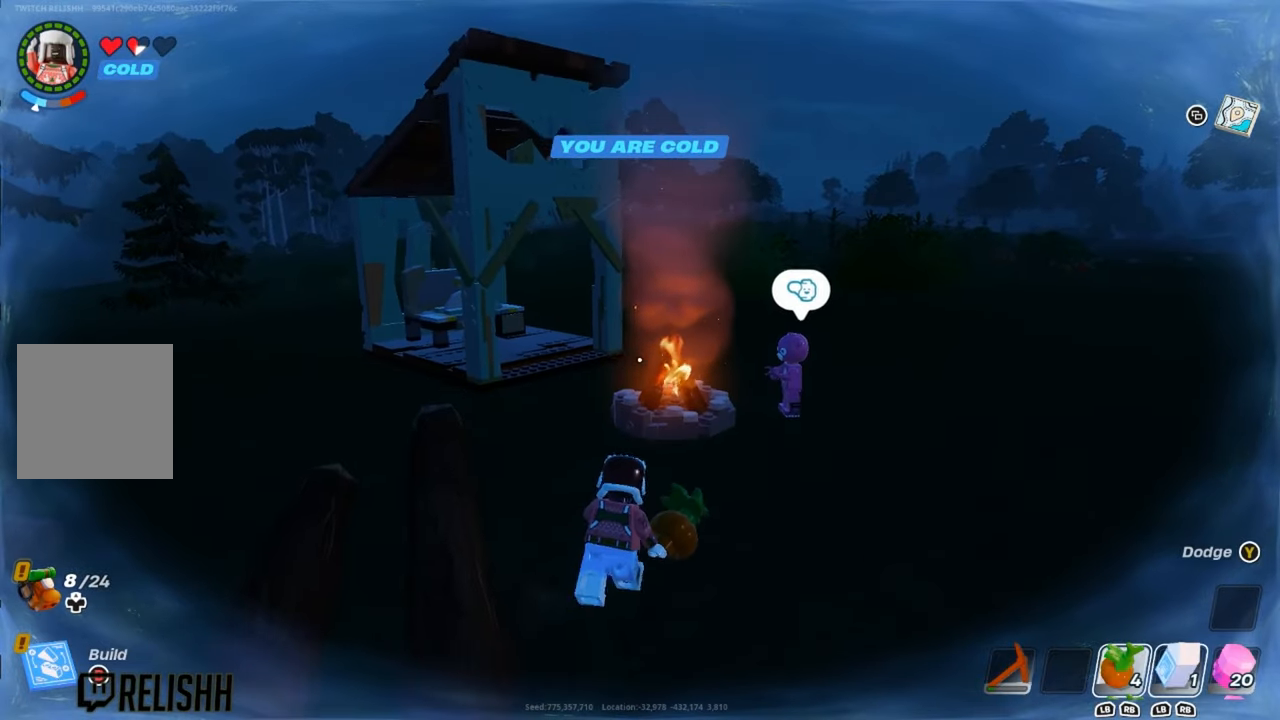
{"buttons": [], "left_stick": "down-right", "right_stick": "center", "events": [[367, "left_stick", "center"], [484, "left_stick", "down-right"]]}
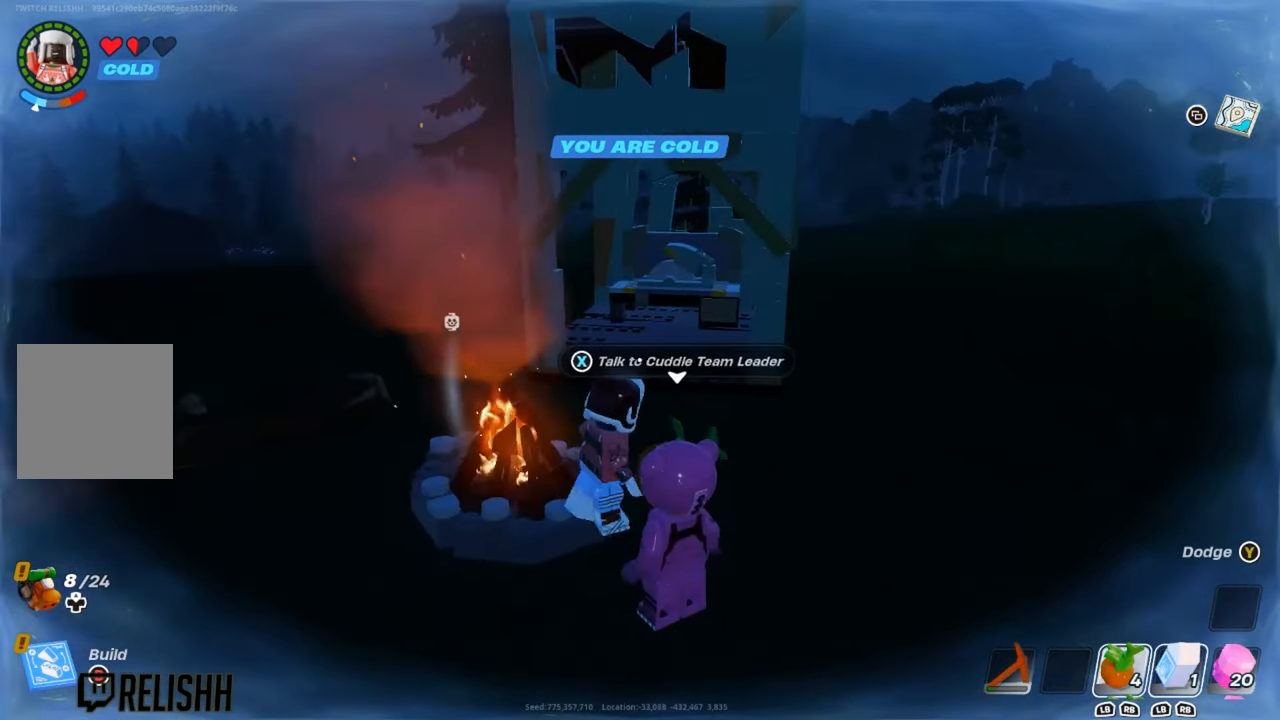
{"buttons": ["X"], "left_stick": "center", "right_stick": "center", "events": [[234, "left_stick", "center"], [451, "X", "down"]]}
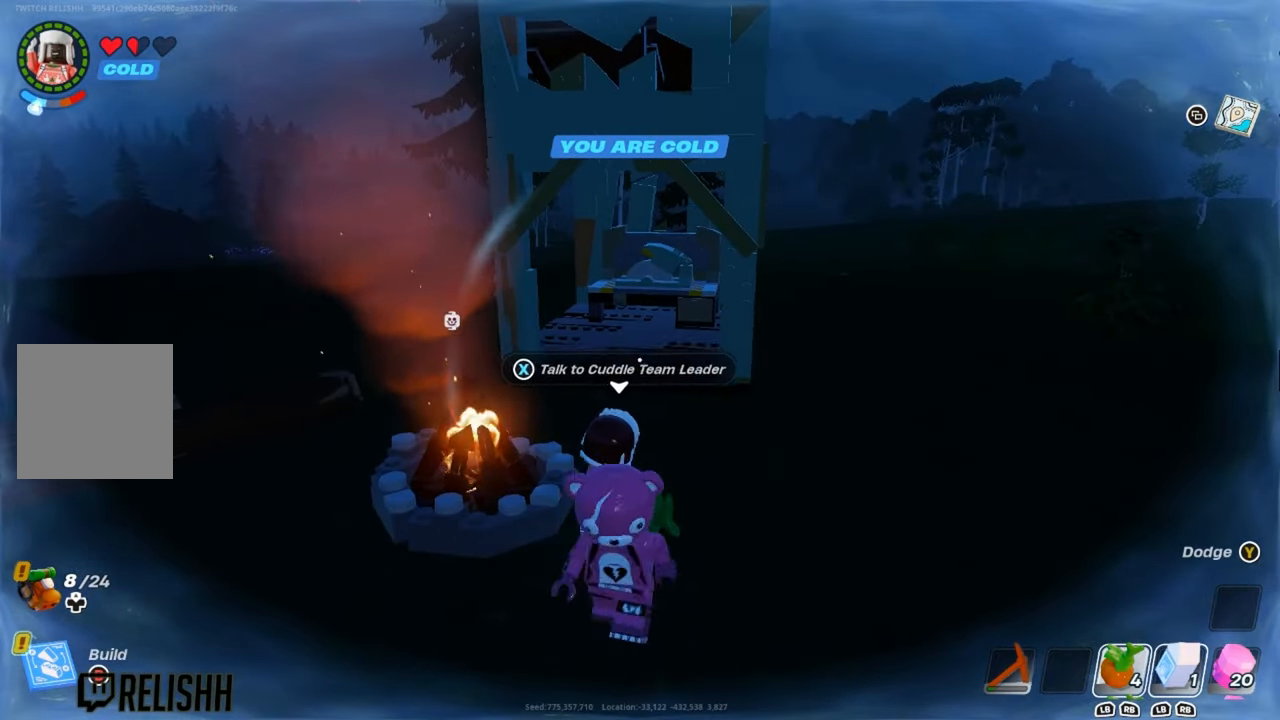
{"buttons": [], "left_stick": "center", "right_stick": "center", "events": [[50, "X", "up"]]}
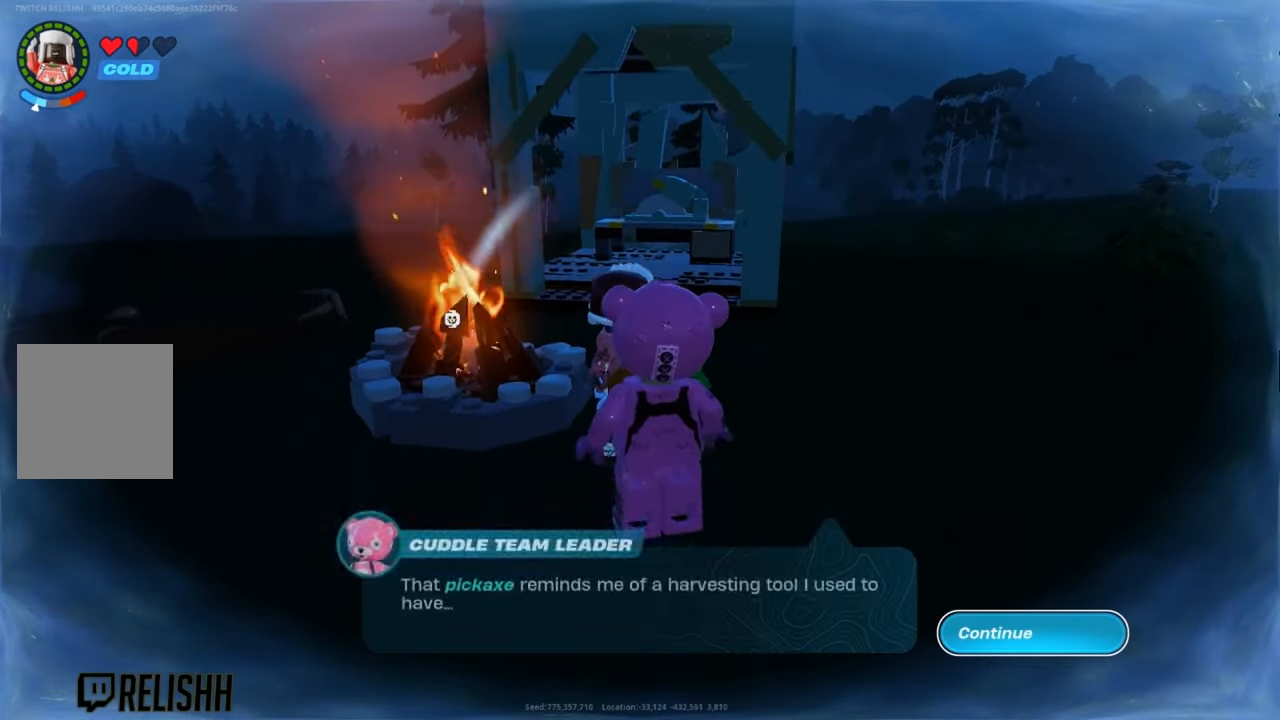
{"buttons": [], "left_stick": "up-right", "right_stick": "center", "events": [[34, "B", "down"], [117, "B", "up"], [284, "left_stick", "up-right"]]}
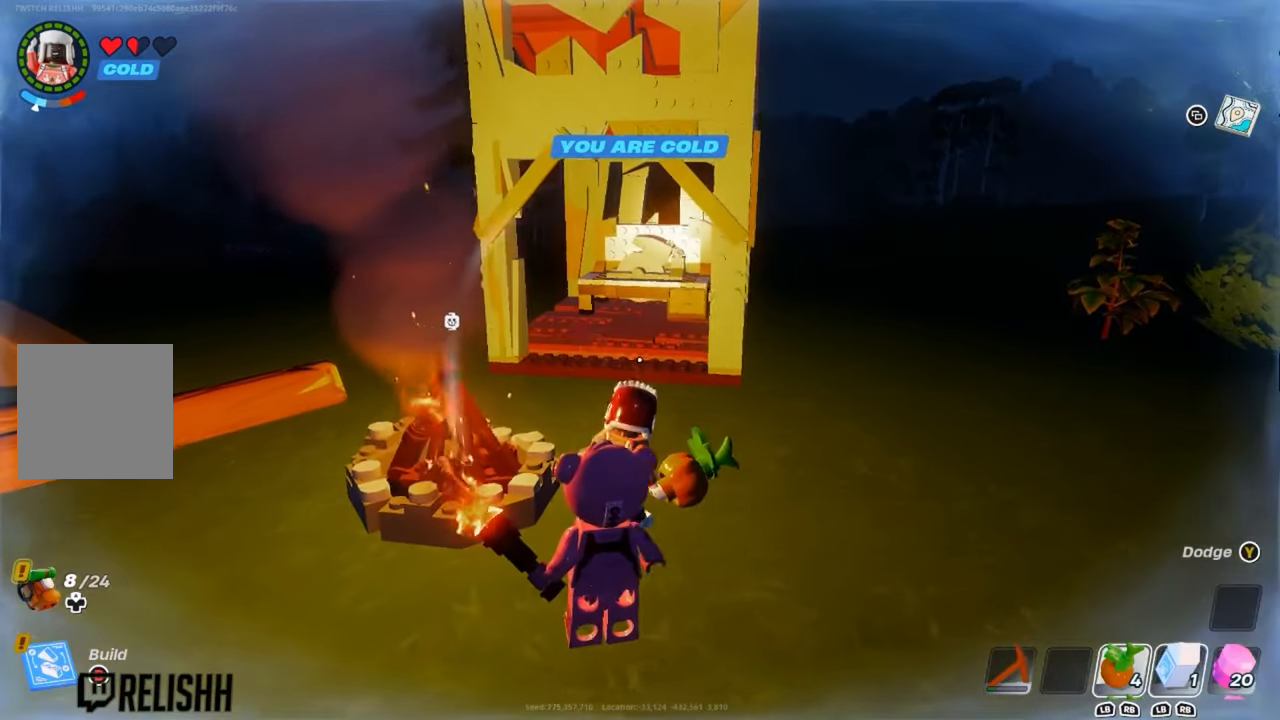
{"buttons": [], "left_stick": "center", "right_stick": "center", "events": [[83, "right_stick", "left"], [233, "left_stick", "center"], [233, "right_stick", "center"], [317, "R2", "down"], [417, "R2", "up"]]}
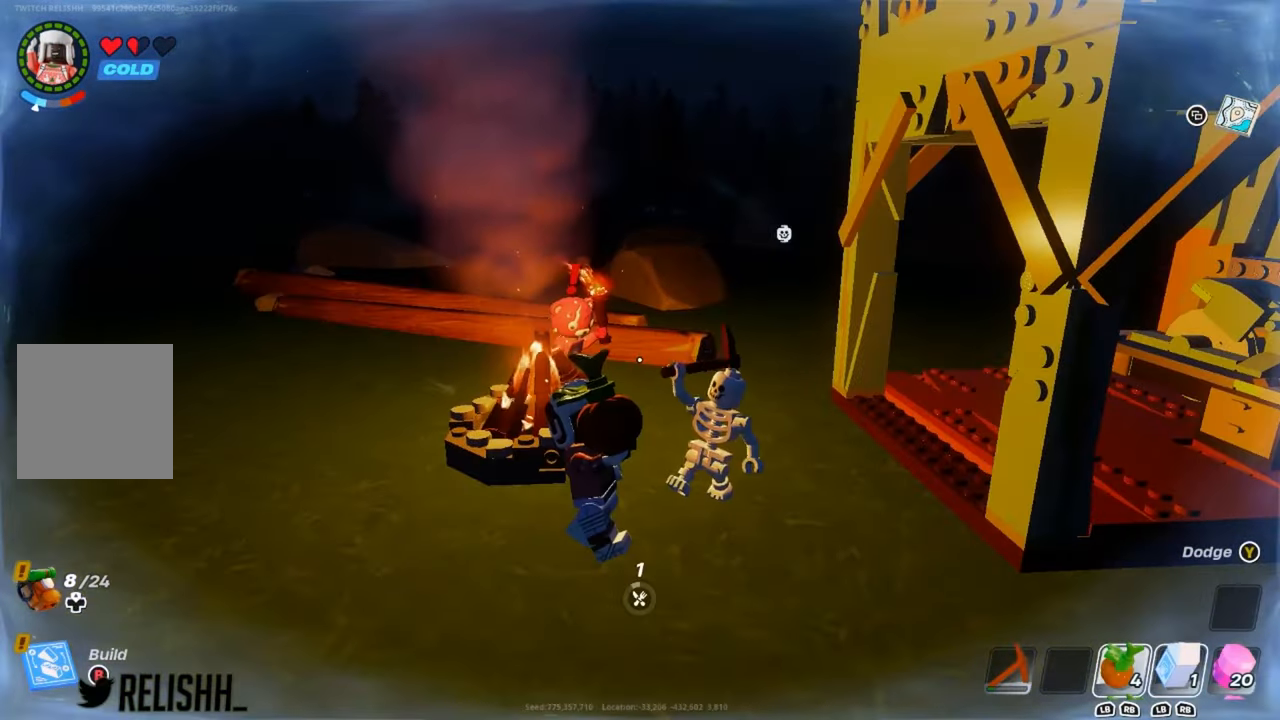
{"buttons": [], "left_stick": "center", "right_stick": "center", "events": []}
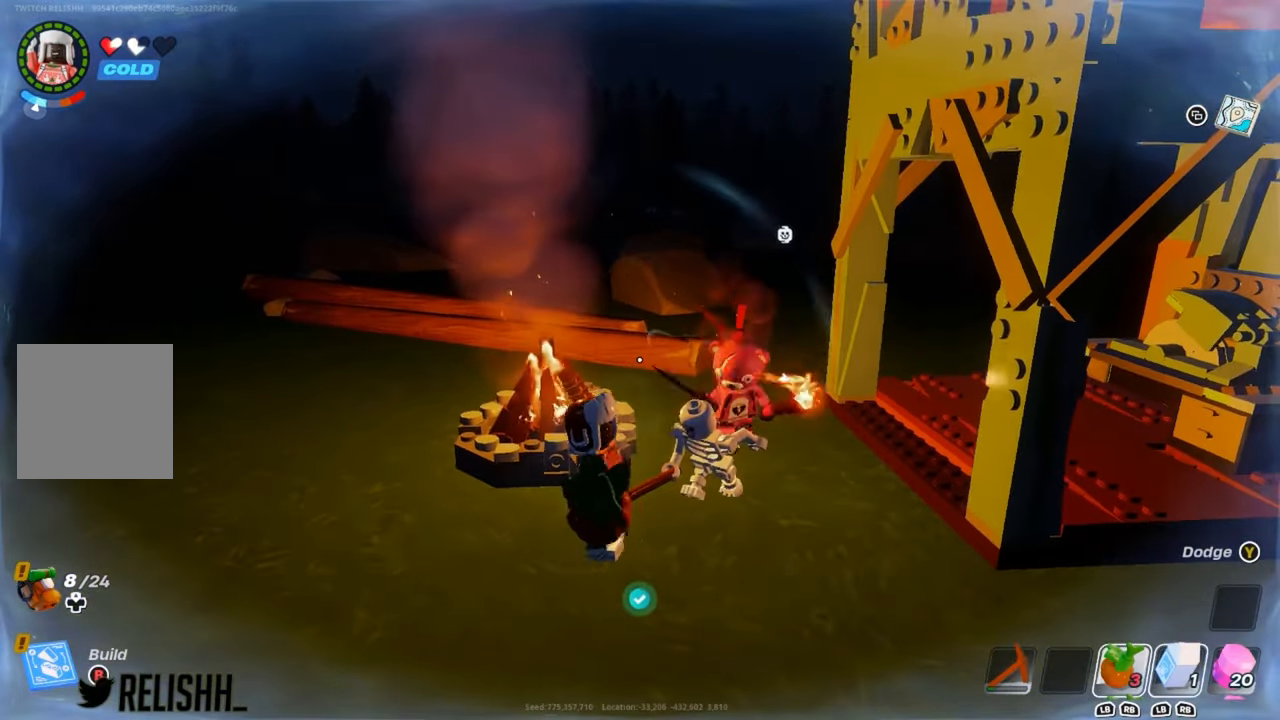
{"buttons": ["Y"], "left_stick": "down-left", "right_stick": "center", "events": [[200, "left_stick", "down-left"], [450, "Y", "down"]]}
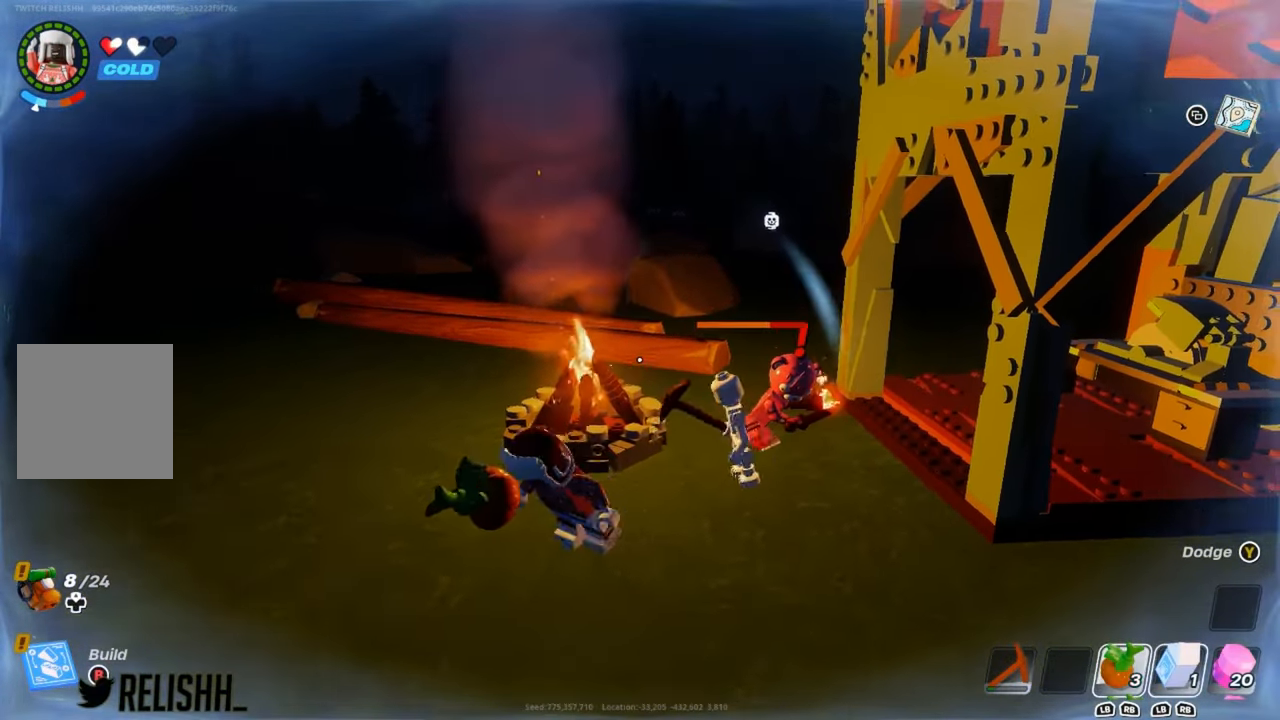
{"buttons": [], "left_stick": "up", "right_stick": "center", "events": [[50, "Y", "up"], [50, "left_stick", "up-left"], [150, "left_stick", "up-right"], [501, "left_stick", "up"]]}